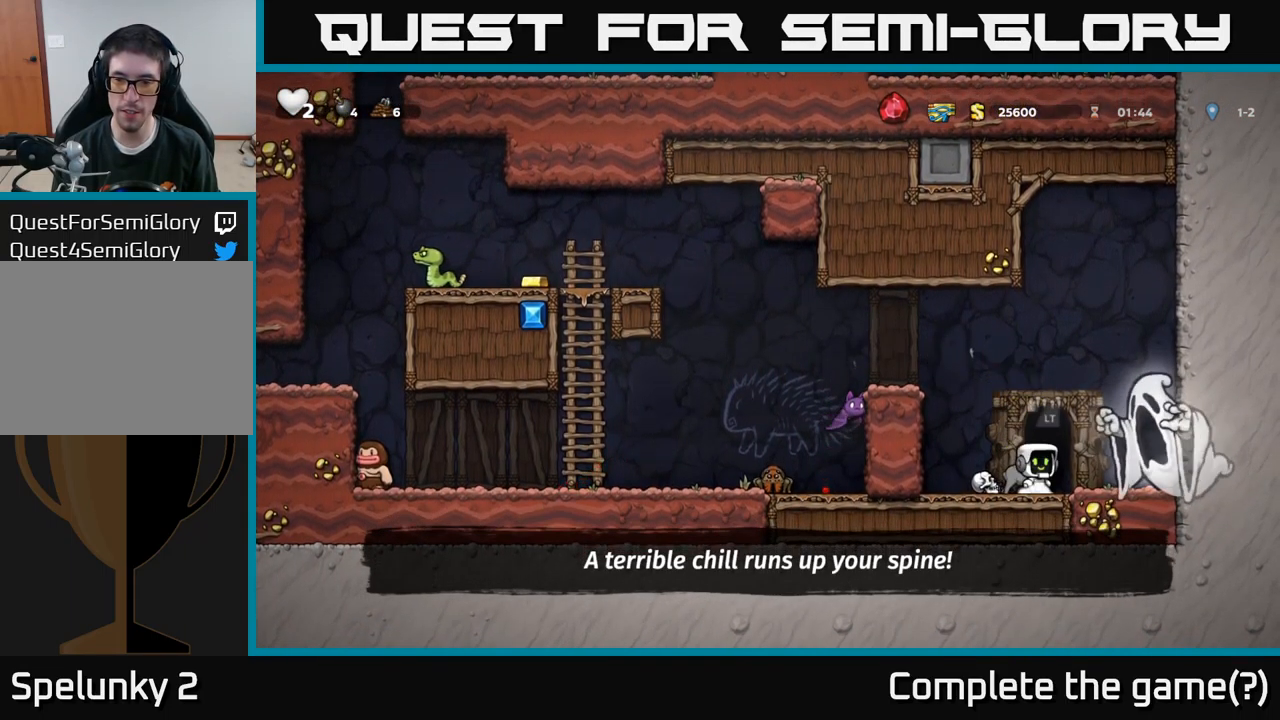
Gameplay with a controller (Xbox layout); each line is a JSON object with the inputs held at the frame after it. "events" lists button and stick changes between this image and that frame as [ms after this image, input, new state], when the widget could be followed in between.
{"buttons": [], "left_stick": "center", "right_stick": "center", "events": [[33, "DPAD_RIGHT", "up"], [100, "L2", "down"], [200, "L2", "up"], [300, "L2", "down"], [417, "L2", "up"]]}
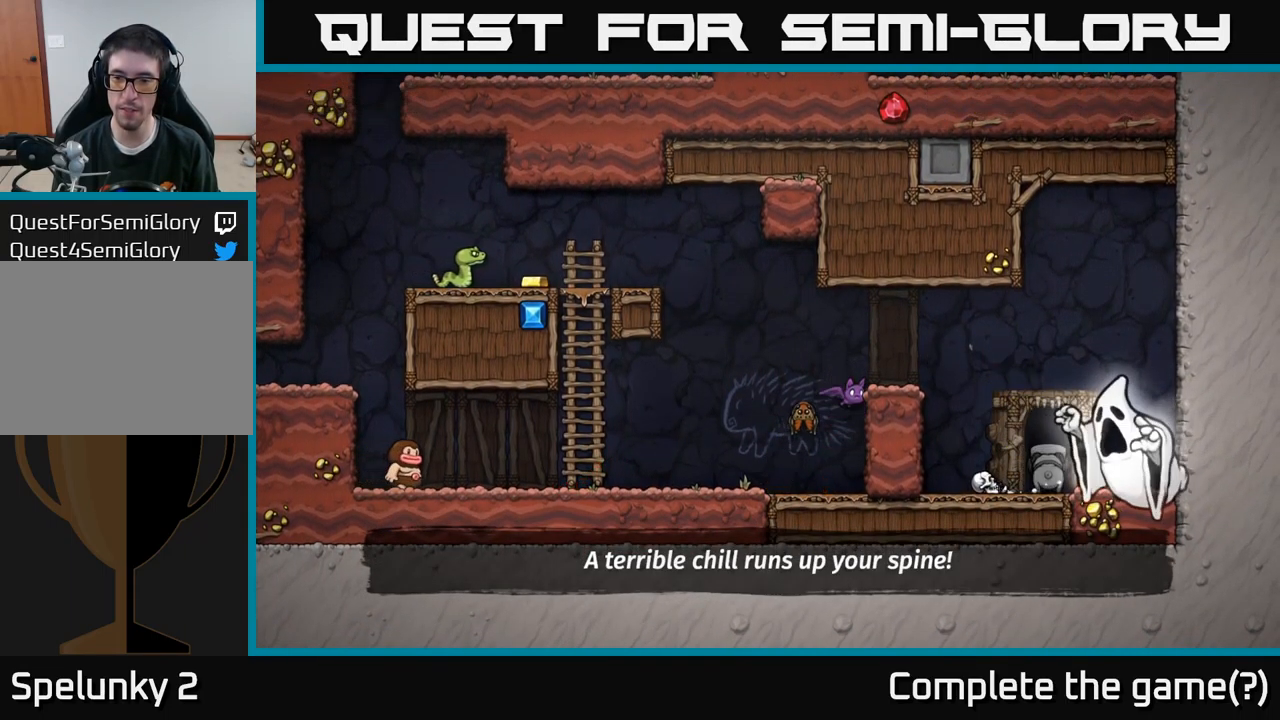
{"buttons": [], "left_stick": "center", "right_stick": "center", "events": []}
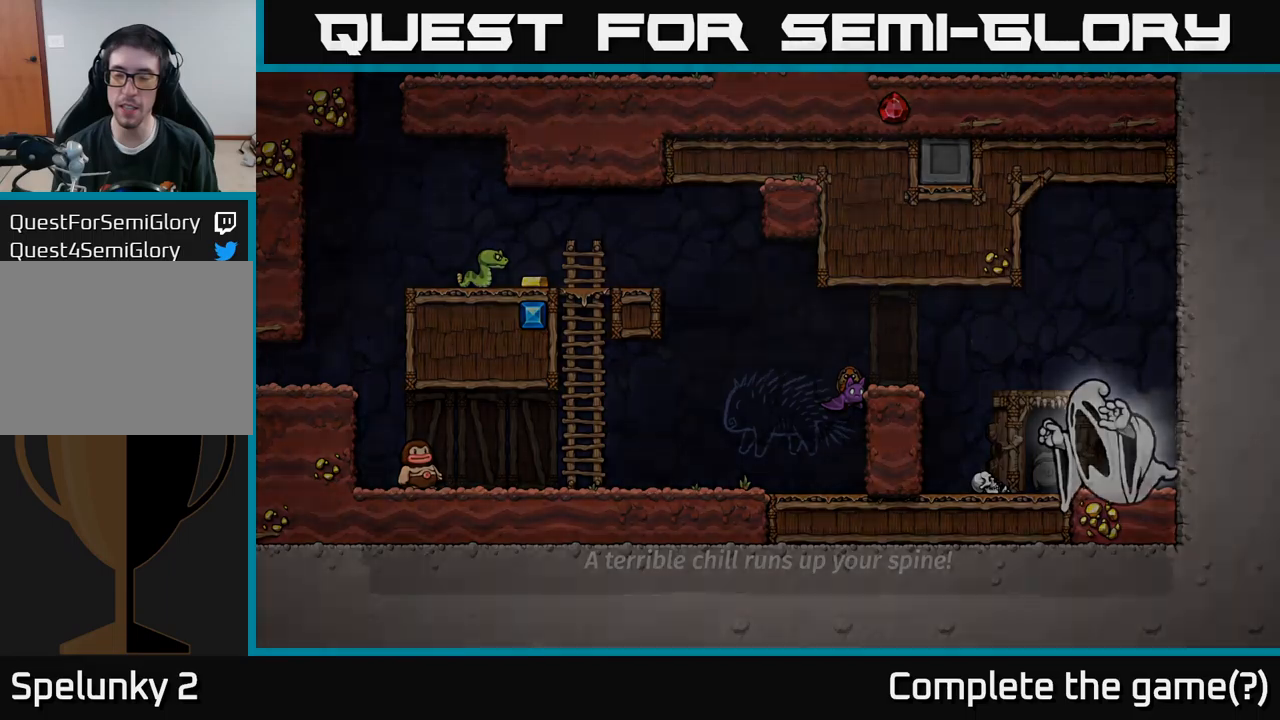
{"buttons": [], "left_stick": "center", "right_stick": "center", "events": []}
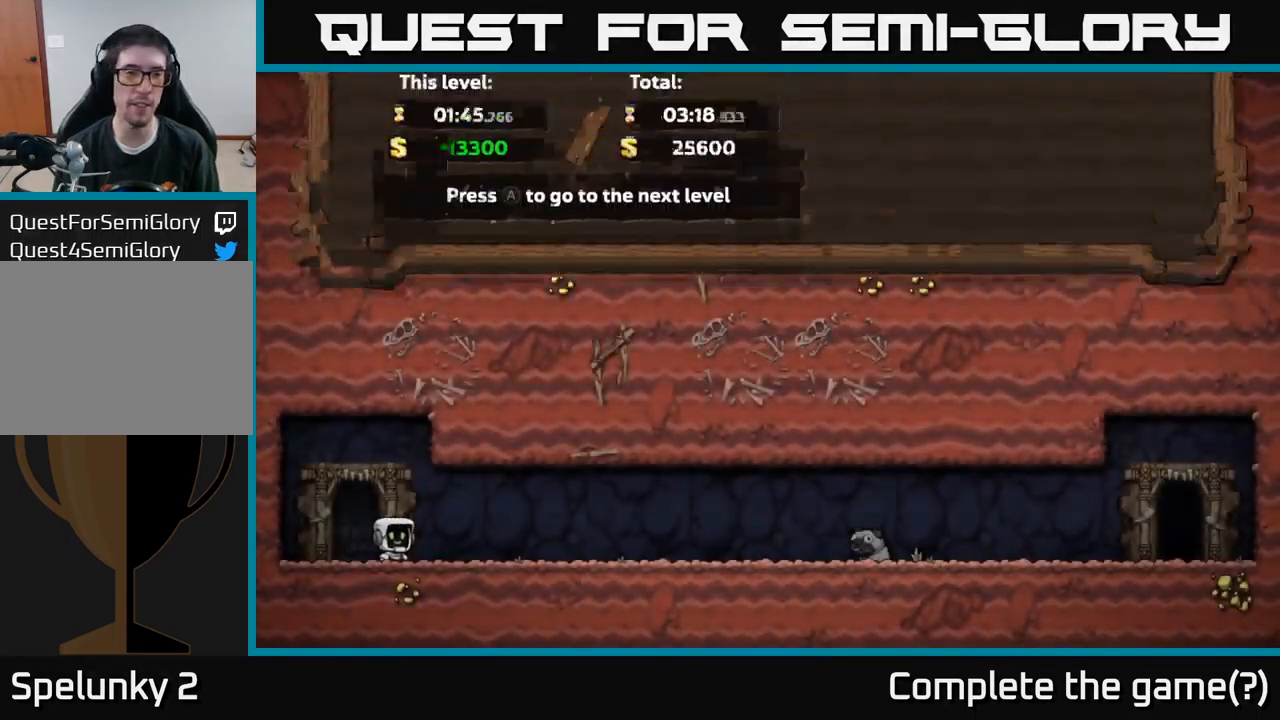
{"buttons": [], "left_stick": "center", "right_stick": "center", "events": []}
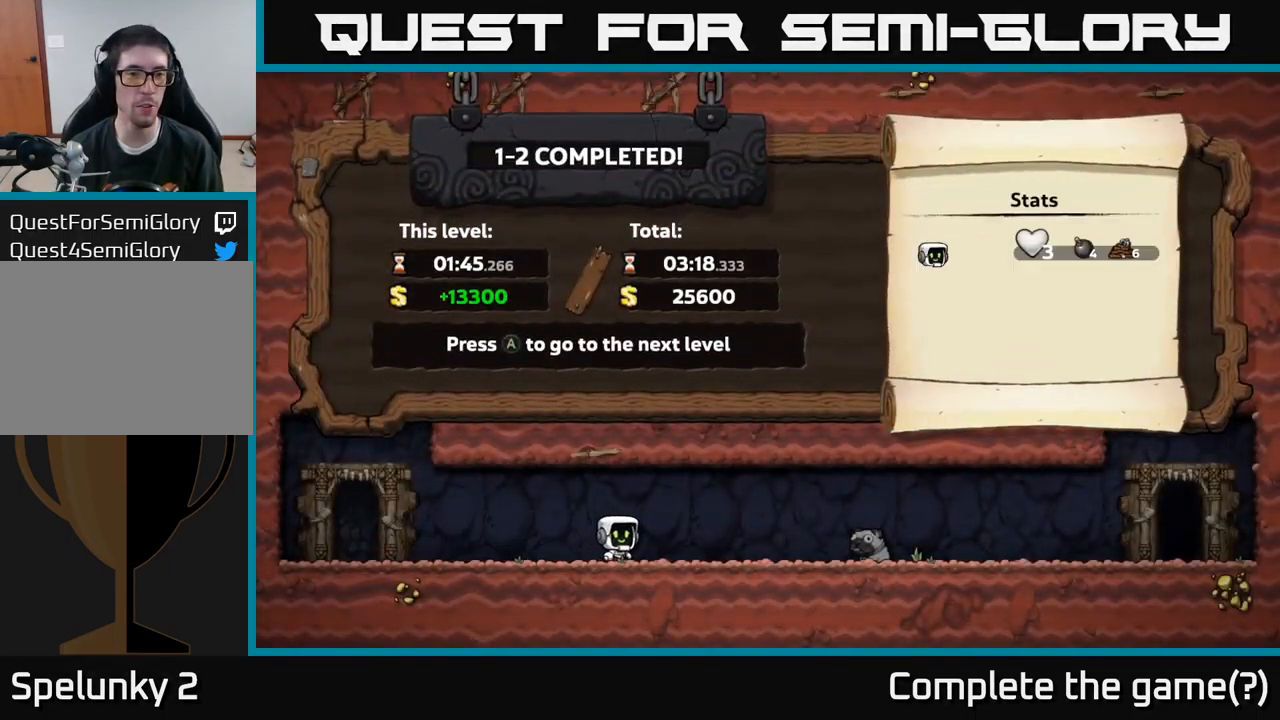
{"buttons": [], "left_stick": "center", "right_stick": "center", "events": [[217, "A", "down"], [300, "A", "up"]]}
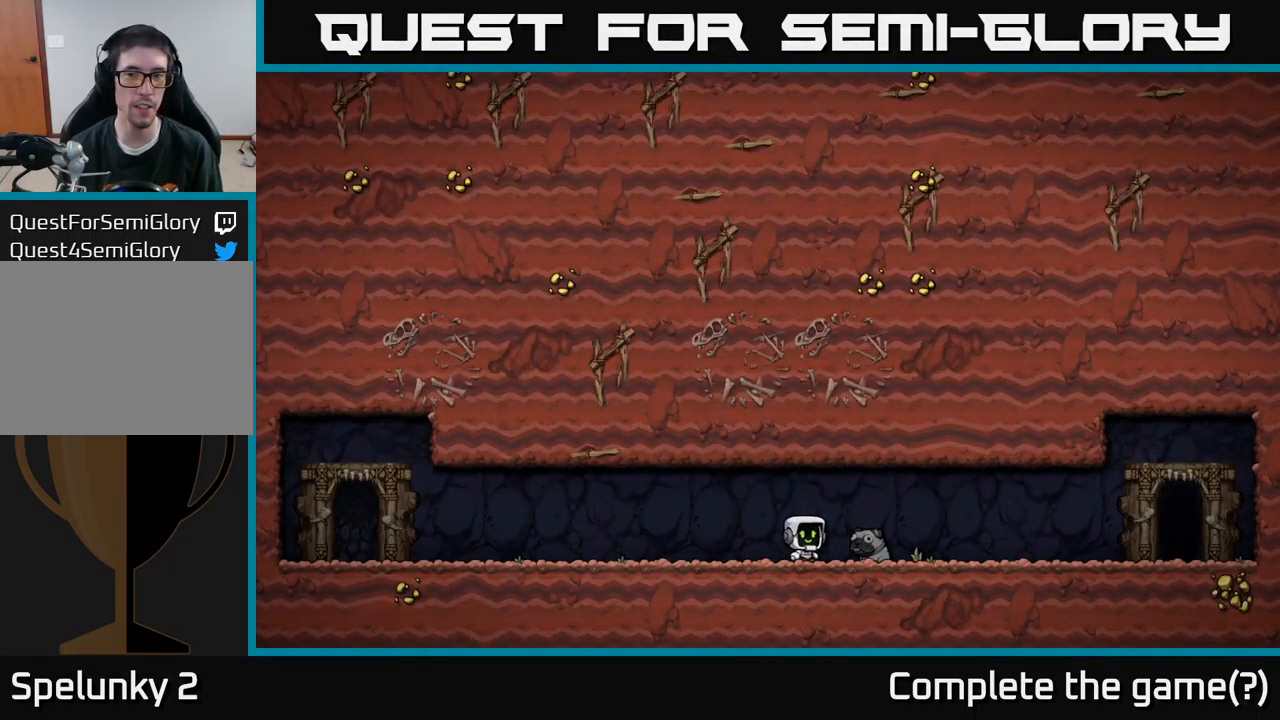
{"buttons": [], "left_stick": "center", "right_stick": "center", "events": []}
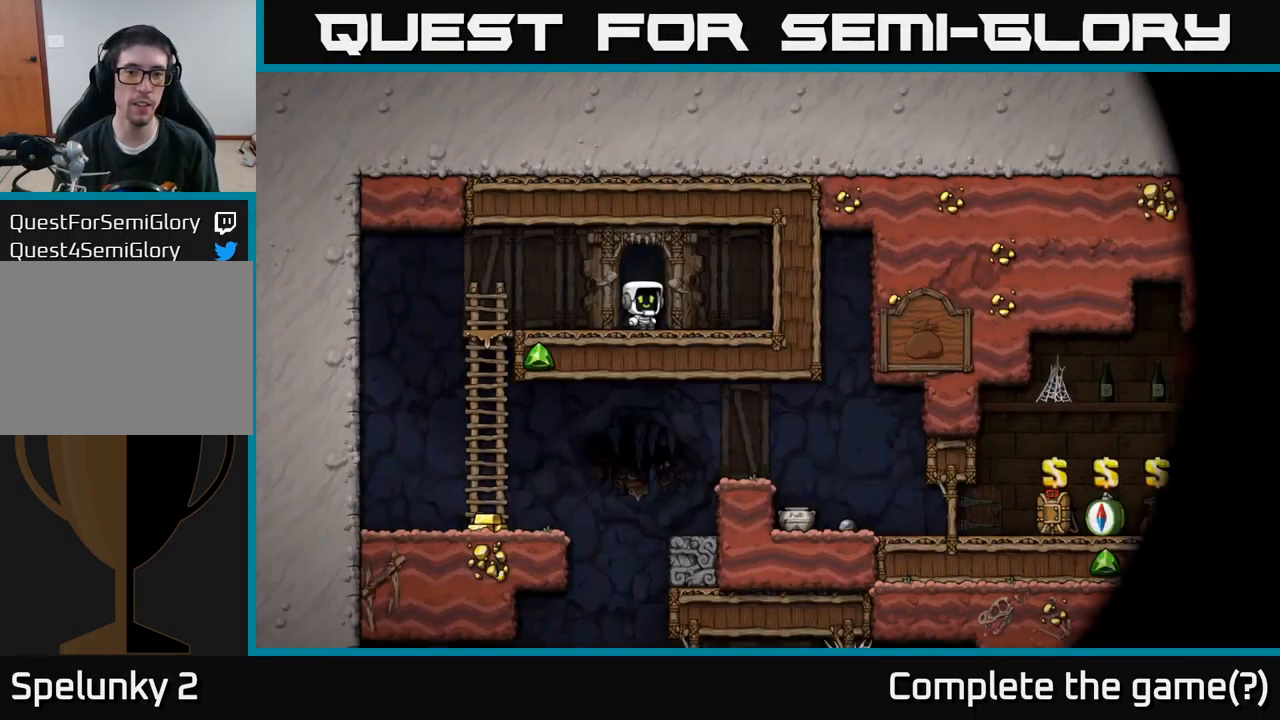
{"buttons": ["DPAD_LEFT"], "left_stick": "center", "right_stick": "center", "events": [[317, "DPAD_LEFT", "down"]]}
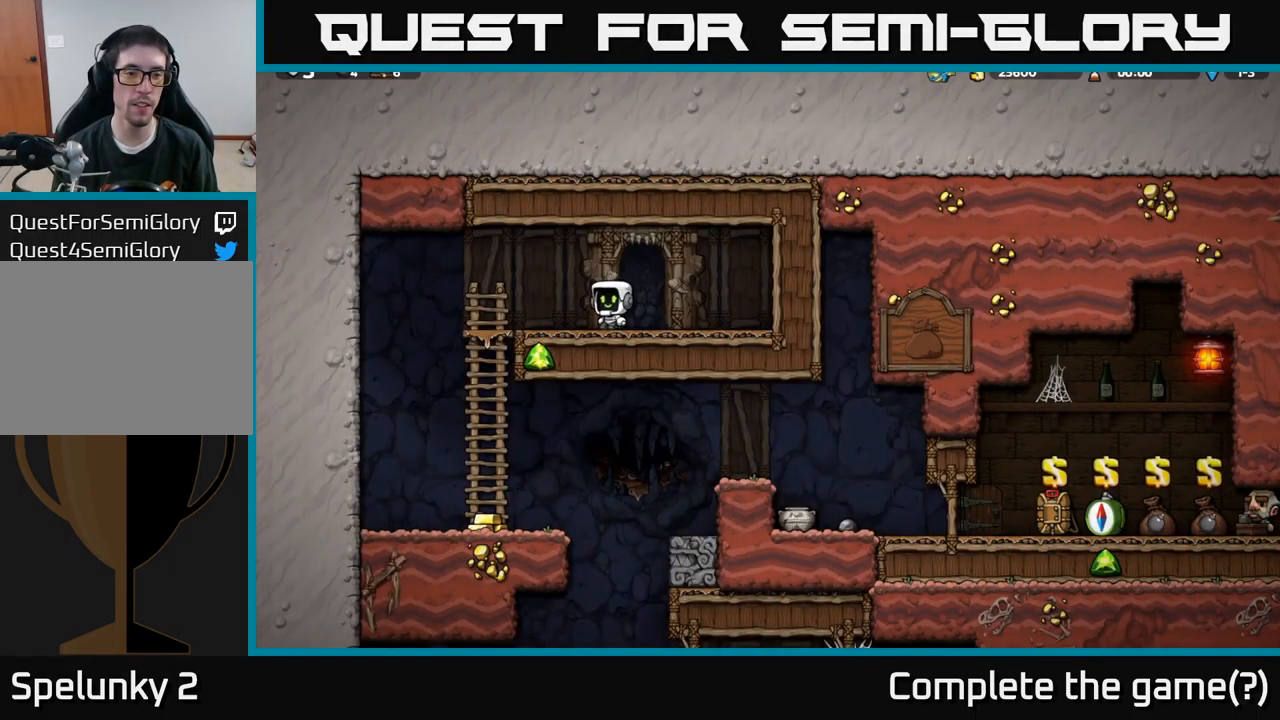
{"buttons": ["DPAD_DOWN"], "left_stick": "center", "right_stick": "center", "events": [[250, "DPAD_DOWN", "down"], [267, "DPAD_LEFT", "up"], [317, "A", "down"], [434, "A", "up"]]}
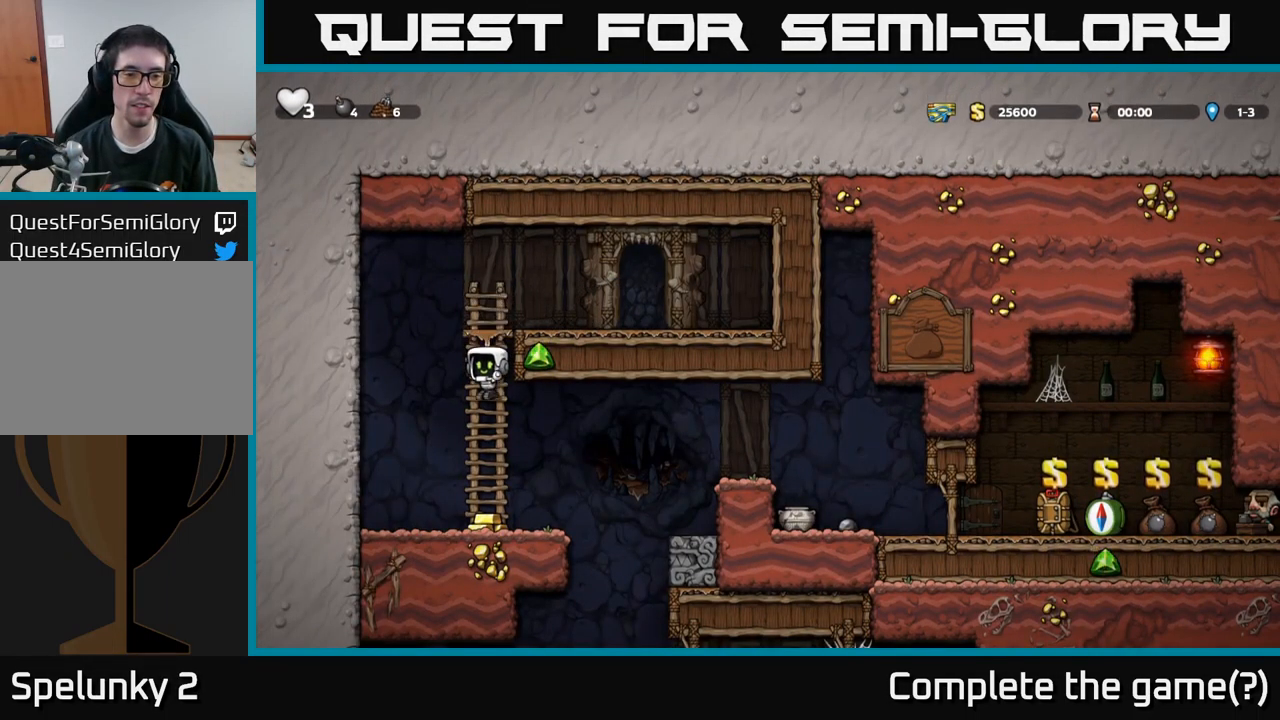
{"buttons": ["DPAD_RIGHT"], "left_stick": "center", "right_stick": "center", "events": [[17, "DPAD_DOWN", "up"], [334, "DPAD_RIGHT", "down"]]}
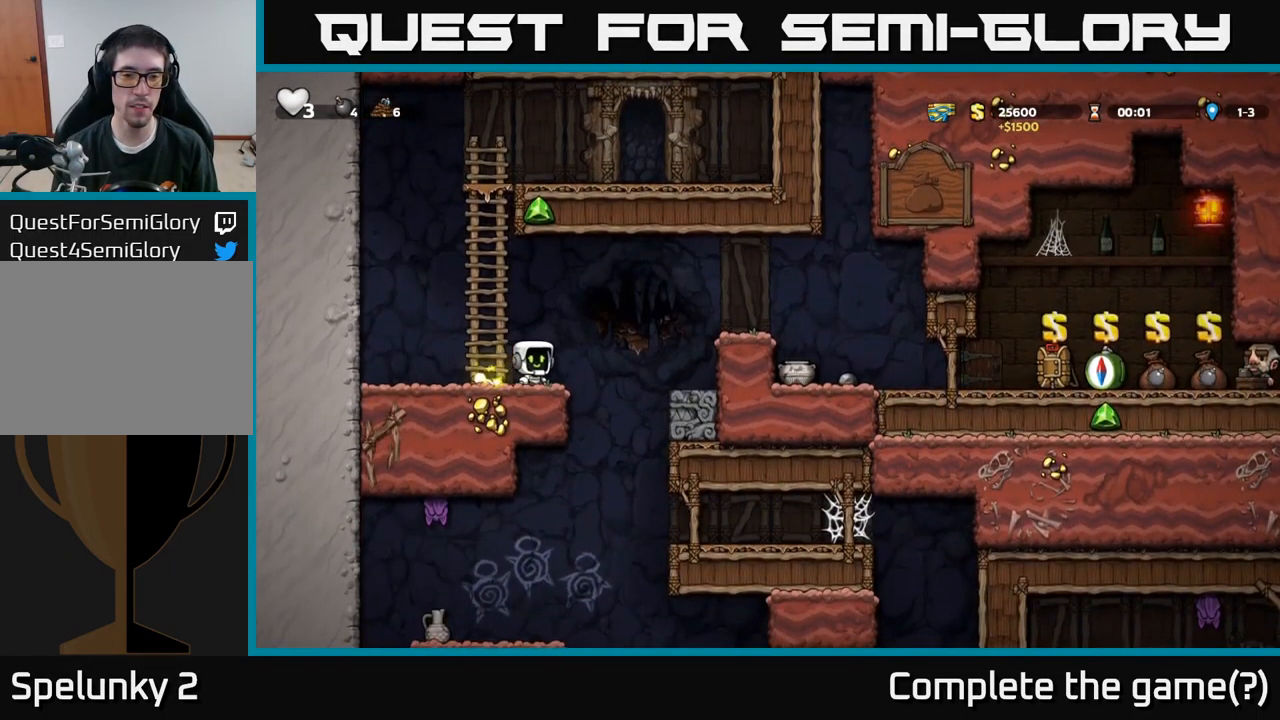
{"buttons": ["DPAD_RIGHT"], "left_stick": "center", "right_stick": "center", "events": [[17, "A", "down"], [317, "A", "up"]]}
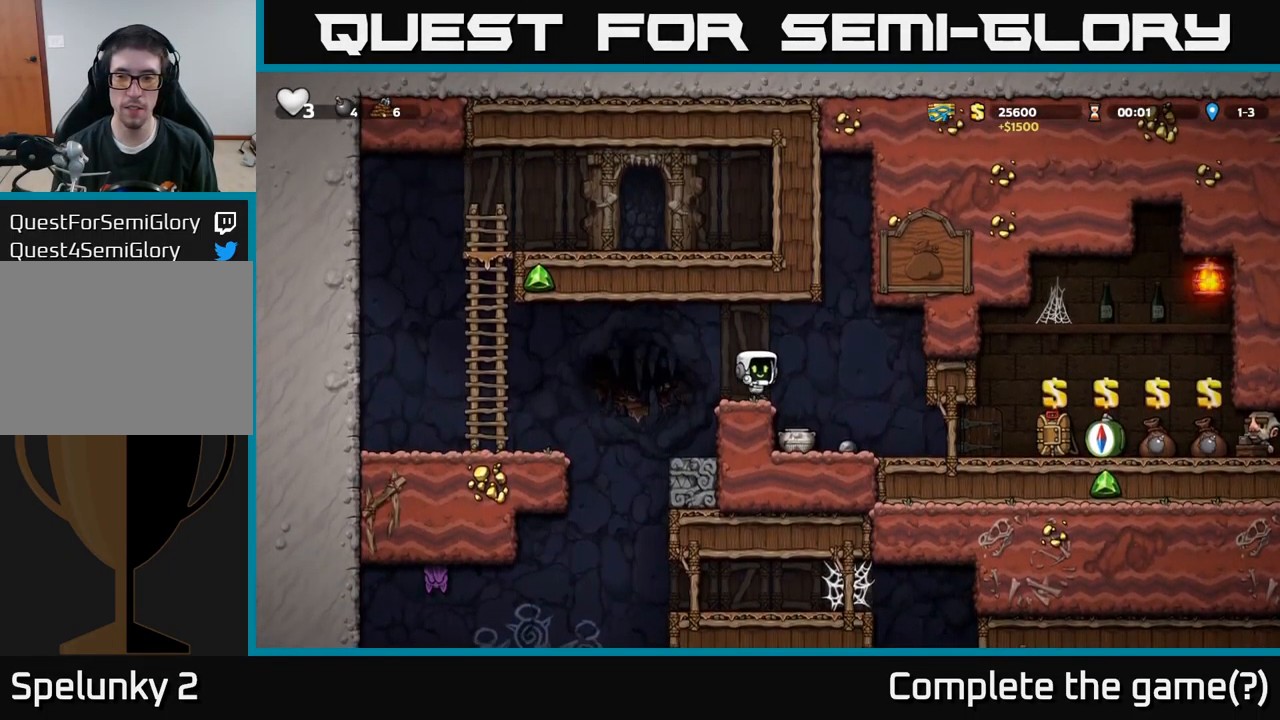
{"buttons": ["DPAD_DOWN"], "left_stick": "center", "right_stick": "center", "events": [[100, "DPAD_RIGHT", "up"], [167, "DPAD_LEFT", "down"], [284, "DPAD_LEFT", "up"], [500, "DPAD_DOWN", "down"]]}
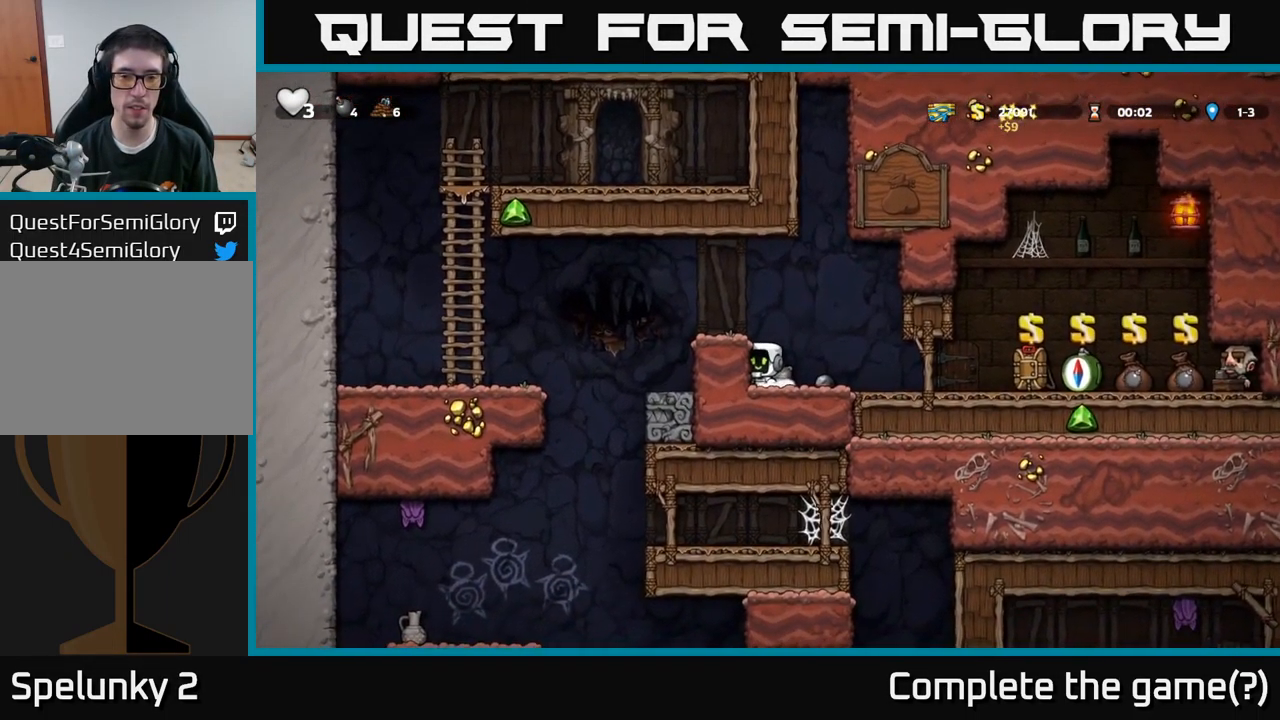
{"buttons": [], "left_stick": "center", "right_stick": "center", "events": [[34, "X", "down"], [134, "X", "up"], [167, "DPAD_DOWN", "up"], [200, "A", "down"], [300, "DPAD_LEFT", "down"], [350, "A", "up"], [384, "DPAD_LEFT", "up"]]}
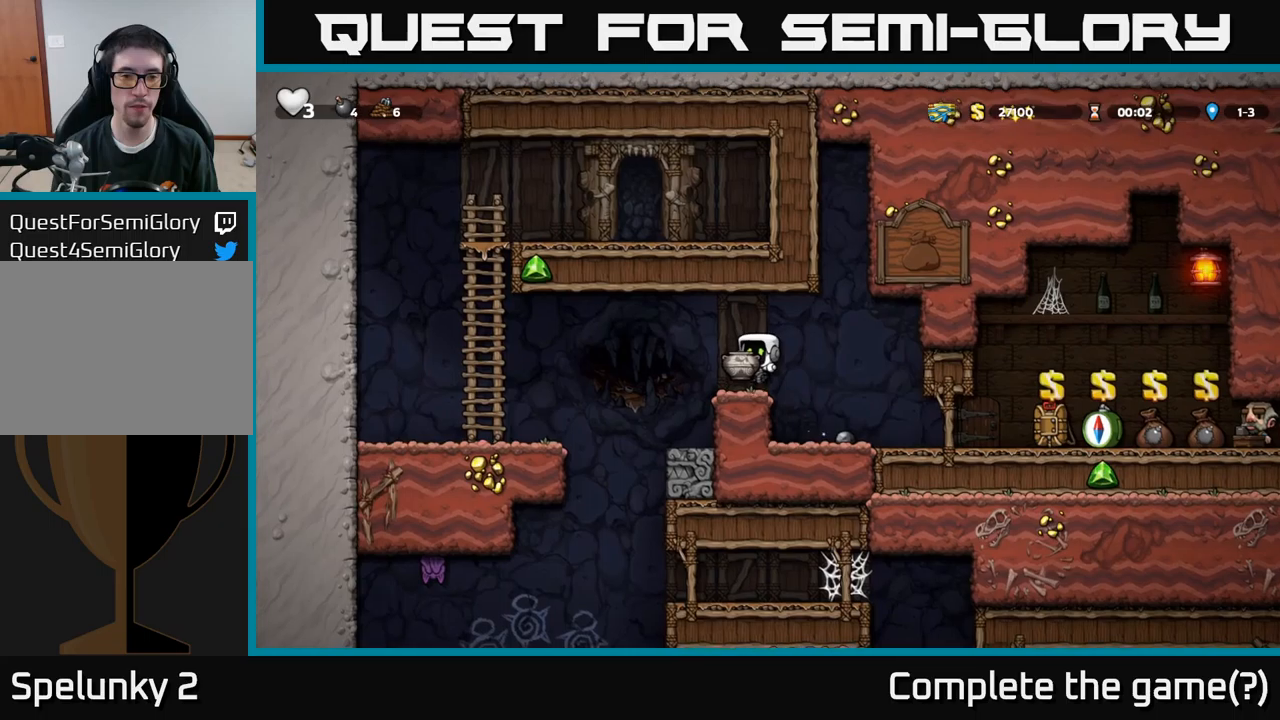
{"buttons": ["DPAD_DOWN"], "left_stick": "center", "right_stick": "center", "events": [[166, "A", "down"], [216, "DPAD_DOWN", "down"], [250, "A", "up"], [383, "X", "down"], [450, "X", "up"]]}
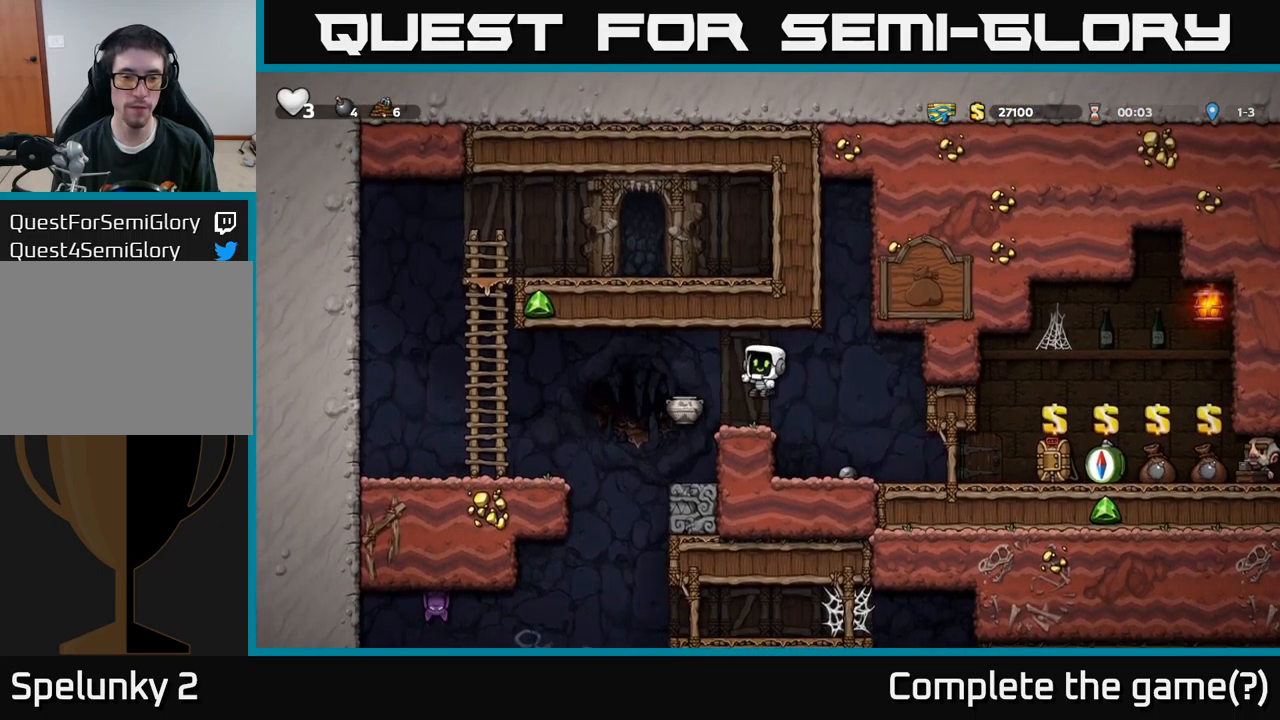
{"buttons": ["DPAD_RIGHT"], "left_stick": "center", "right_stick": "center", "events": [[83, "DPAD_DOWN", "up"], [366, "DPAD_RIGHT", "down"]]}
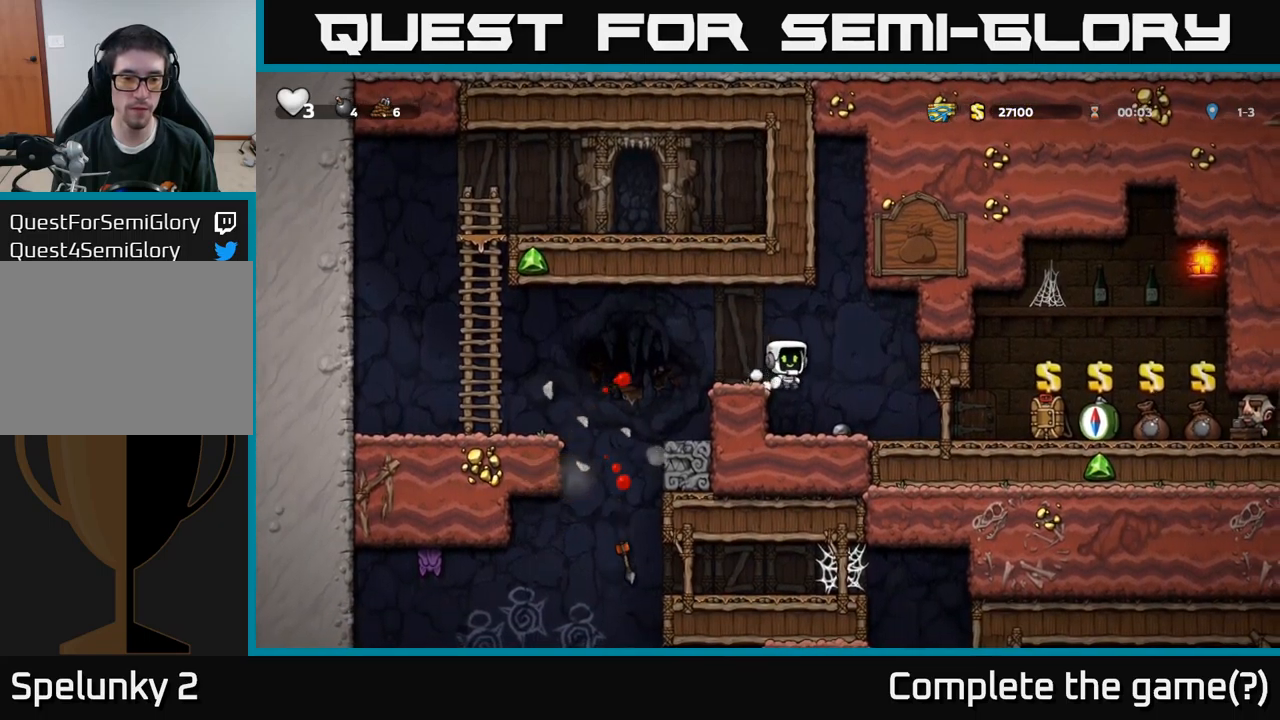
{"buttons": ["DPAD_RIGHT"], "left_stick": "center", "right_stick": "center", "events": [[50, "DPAD_RIGHT", "up"], [350, "DPAD_RIGHT", "down"]]}
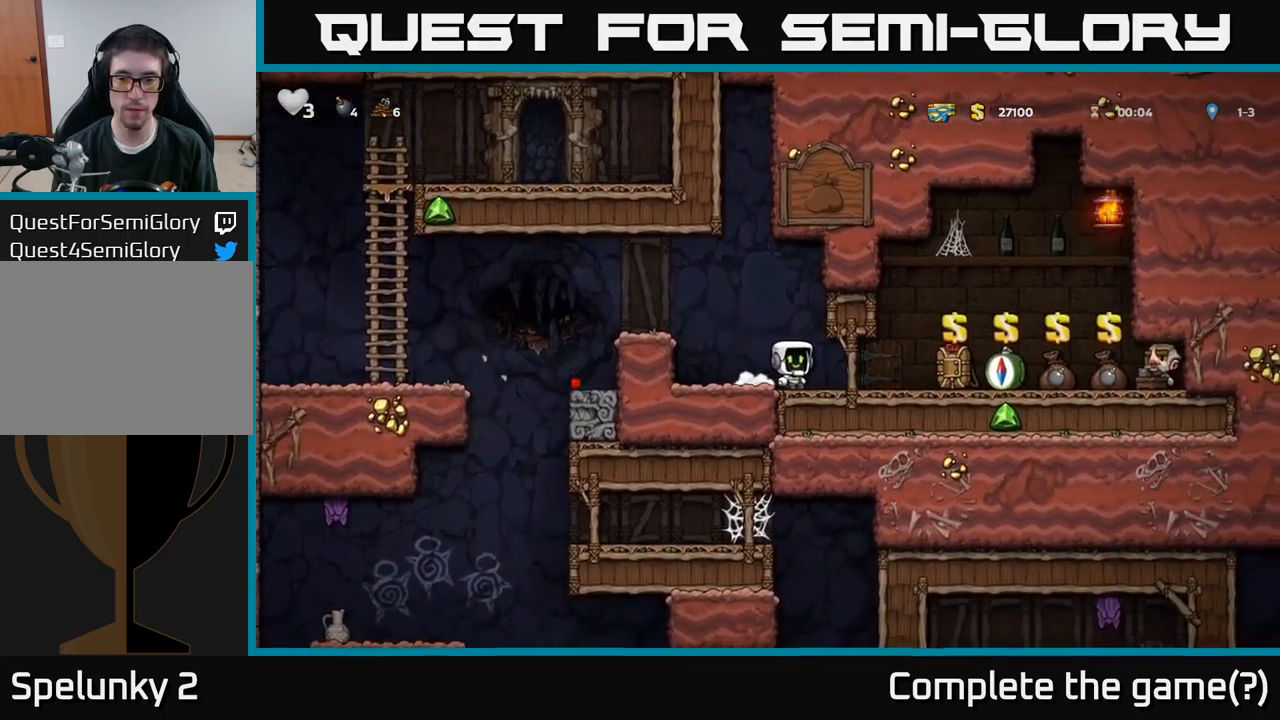
{"buttons": ["DPAD_RIGHT"], "left_stick": "center", "right_stick": "center", "events": []}
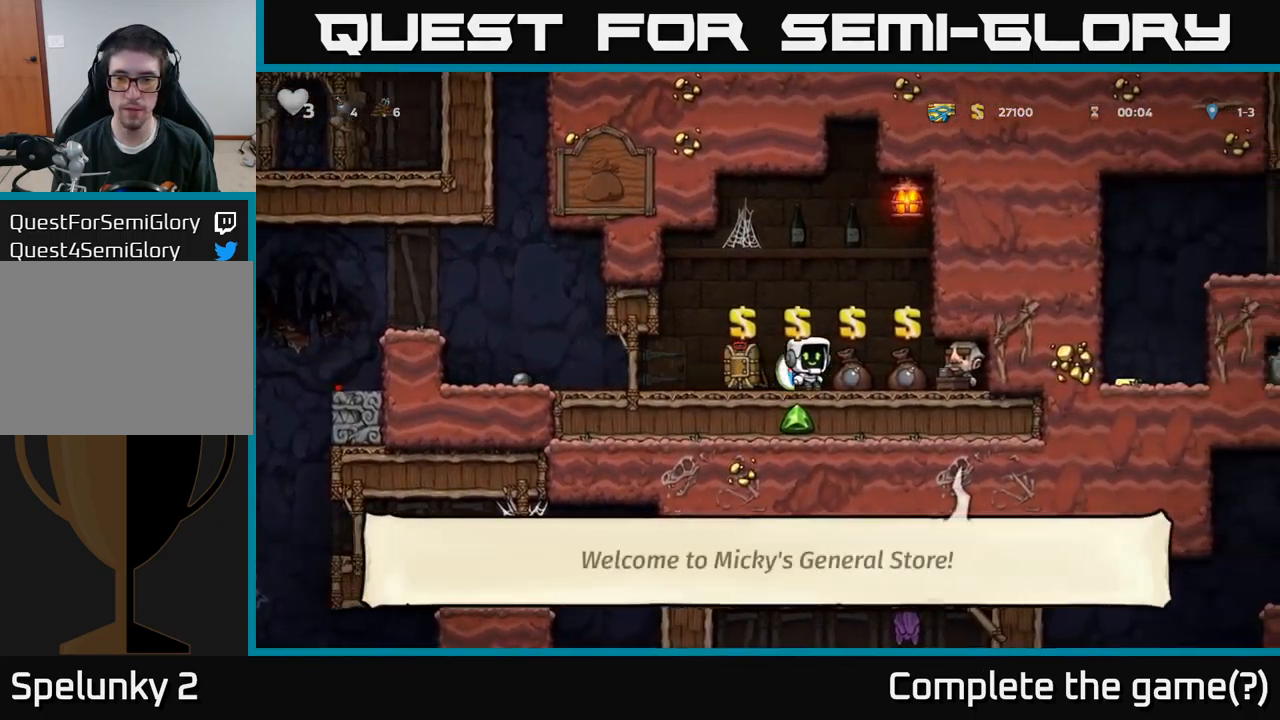
{"buttons": [], "left_stick": "center", "right_stick": "center", "events": [[133, "DPAD_RIGHT", "up"]]}
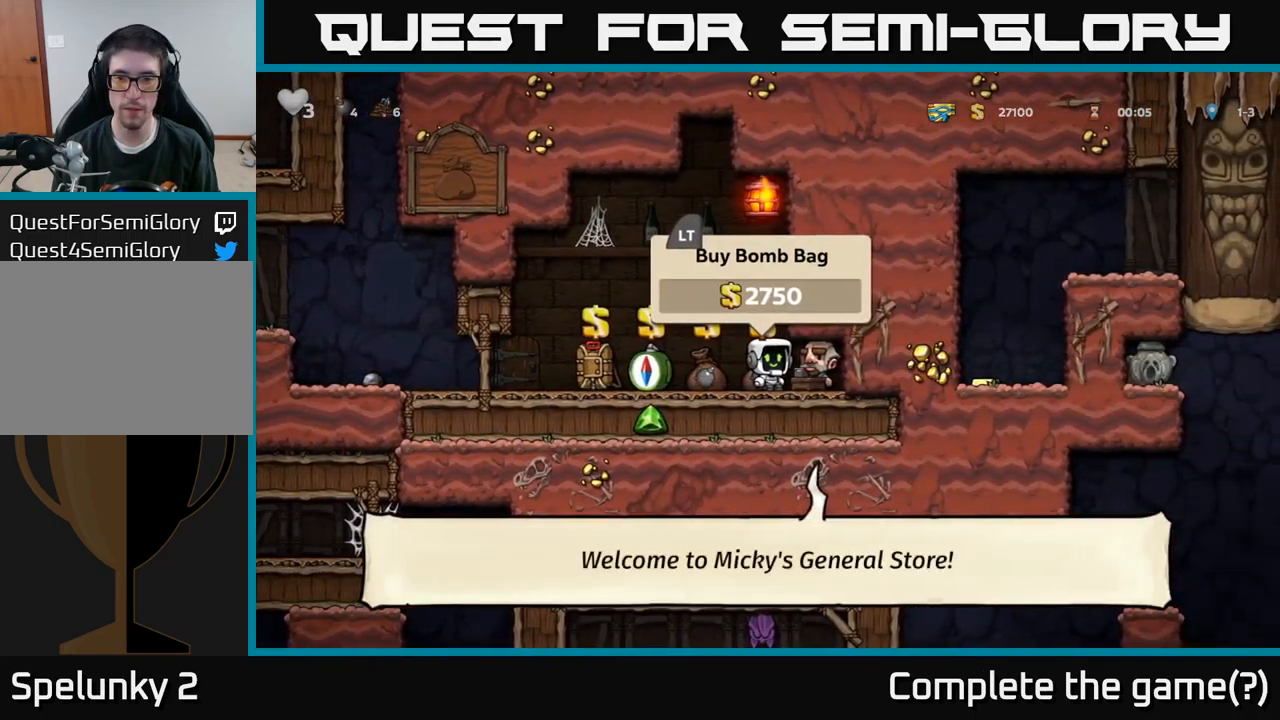
{"buttons": ["DPAD_DOWN"], "left_stick": "center", "right_stick": "center", "events": [[50, "DPAD_DOWN", "down"]]}
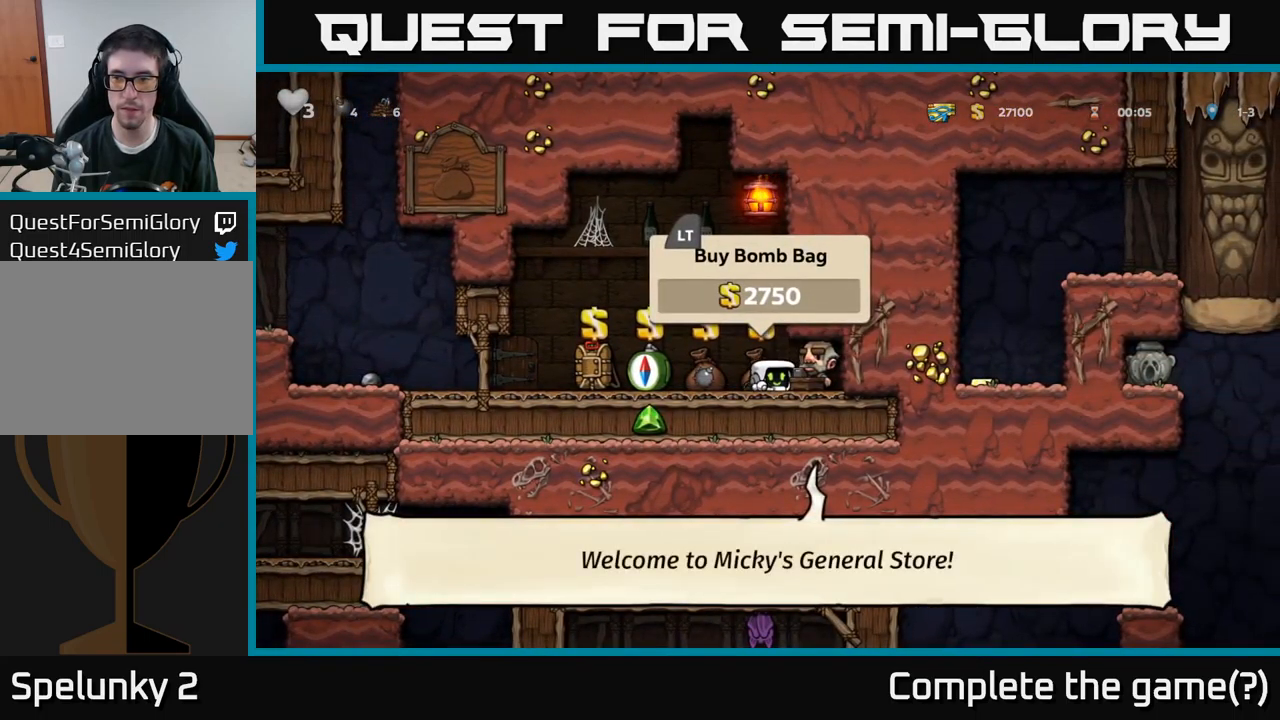
{"buttons": ["DPAD_DOWN"], "left_stick": "center", "right_stick": "center", "events": []}
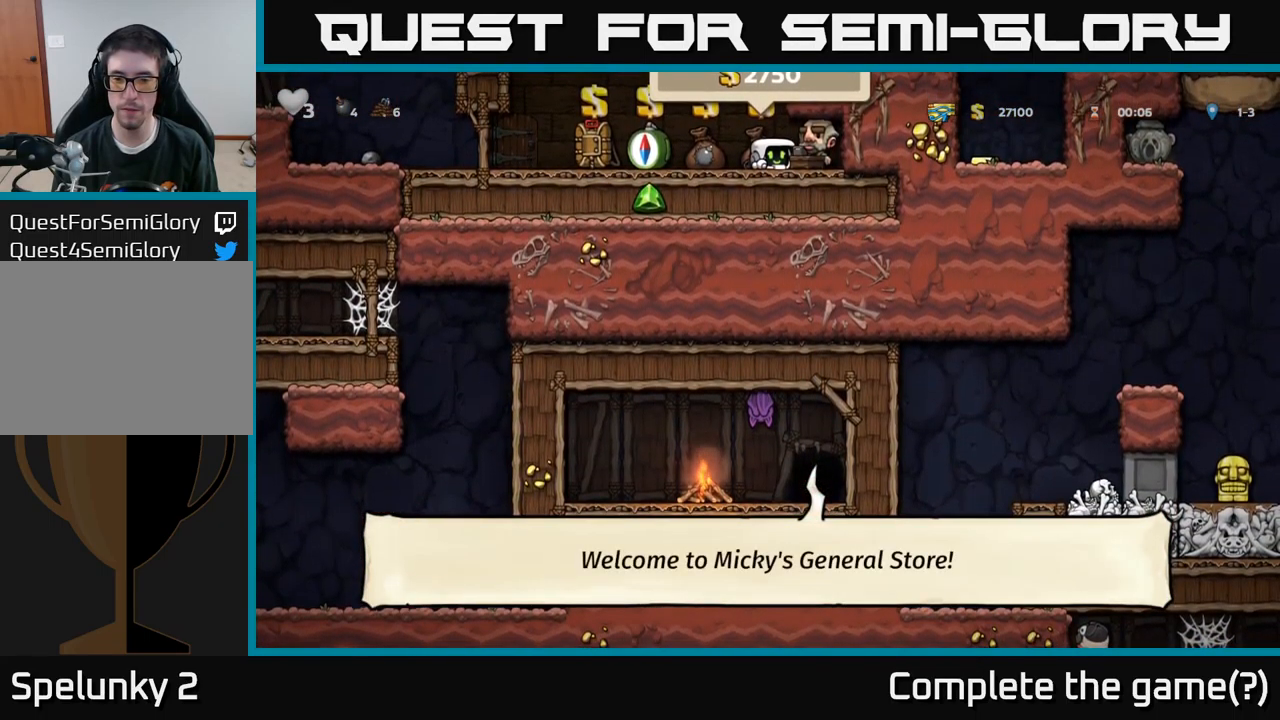
{"buttons": ["DPAD_DOWN"], "left_stick": "center", "right_stick": "center", "events": []}
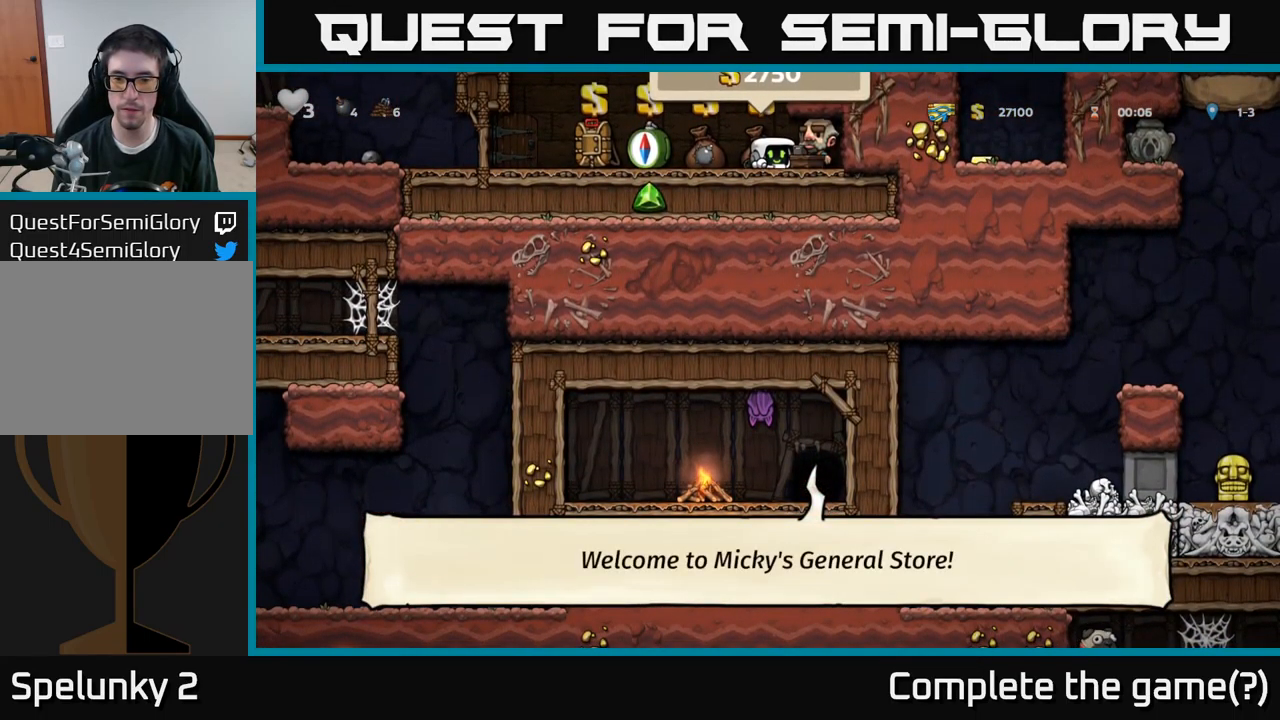
{"buttons": ["DPAD_DOWN"], "left_stick": "center", "right_stick": "center", "events": []}
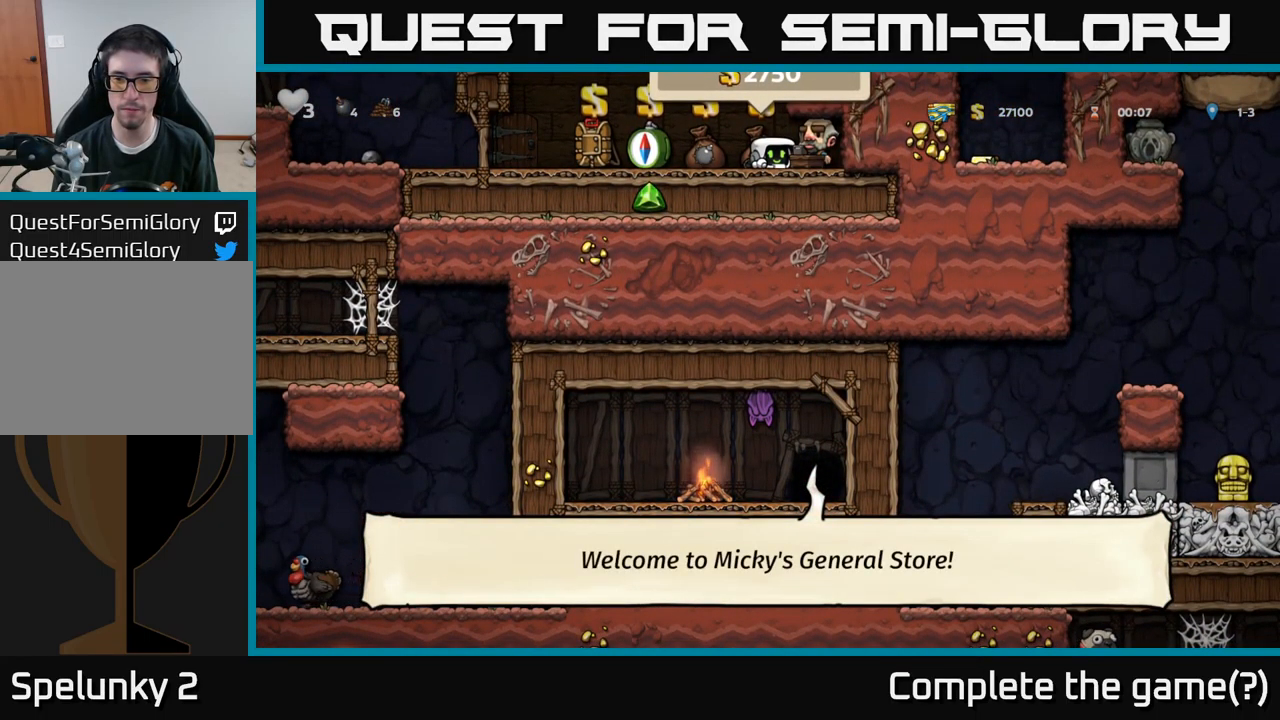
{"buttons": ["DPAD_DOWN"], "left_stick": "center", "right_stick": "center", "events": []}
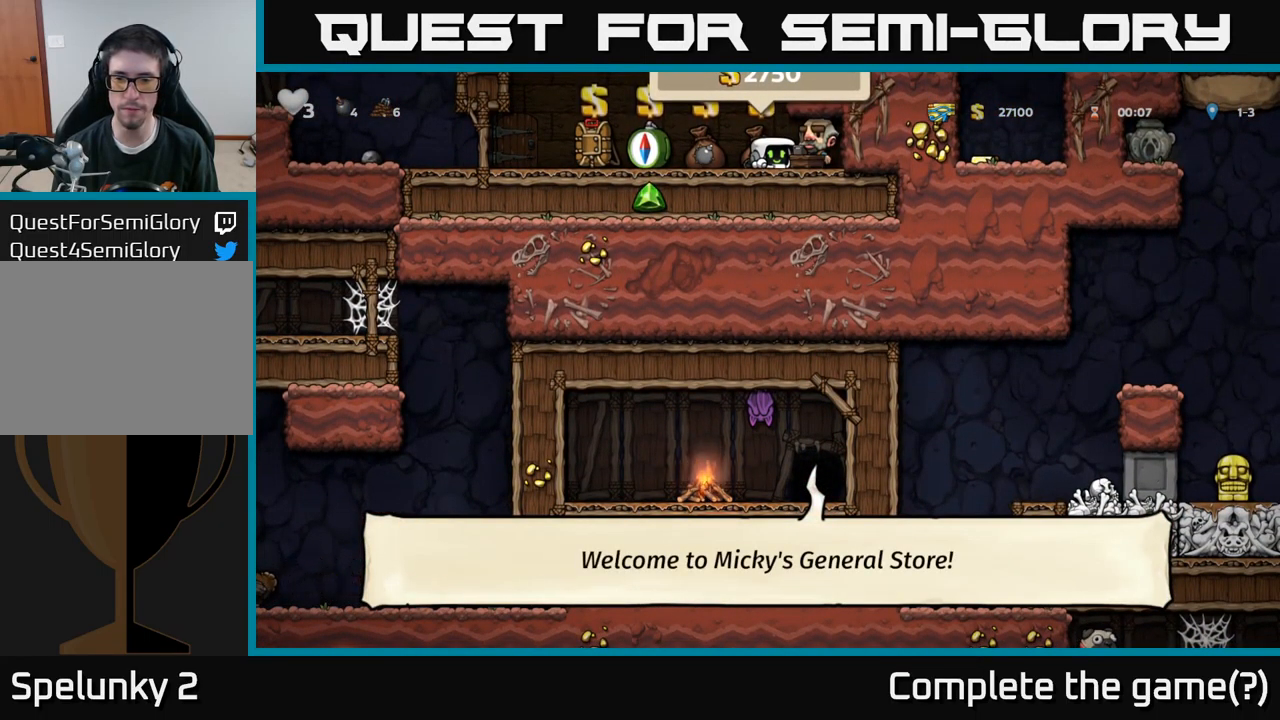
{"buttons": ["DPAD_DOWN"], "left_stick": "center", "right_stick": "center", "events": []}
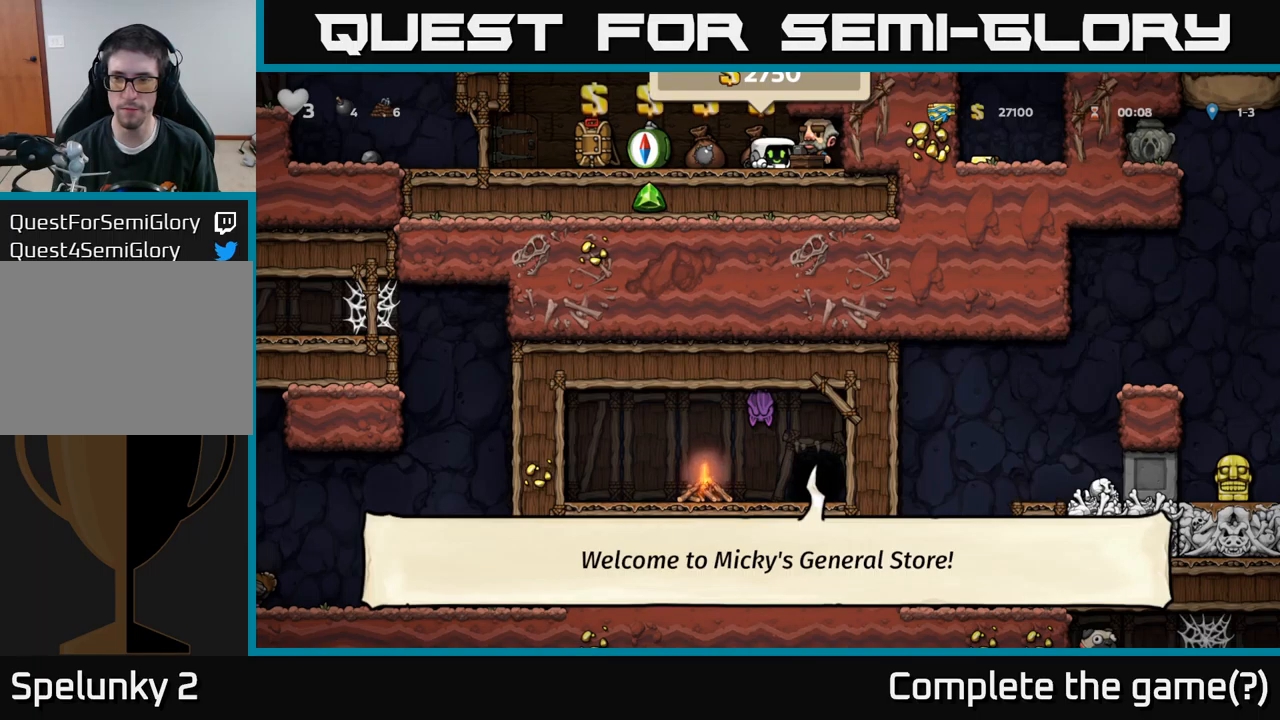
{"buttons": ["DPAD_LEFT"], "left_stick": "center", "right_stick": "center", "events": [[400, "DPAD_DOWN", "up"], [500, "DPAD_LEFT", "down"]]}
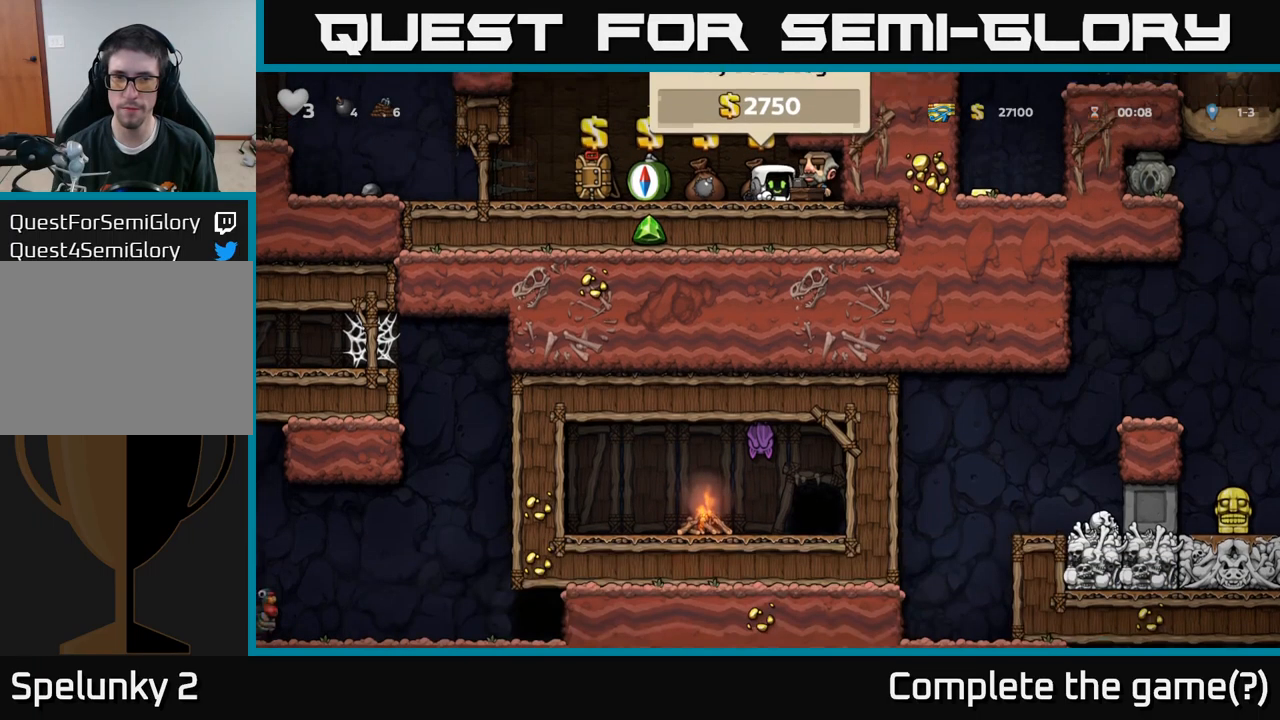
{"buttons": ["DPAD_LEFT"], "left_stick": "center", "right_stick": "center", "events": []}
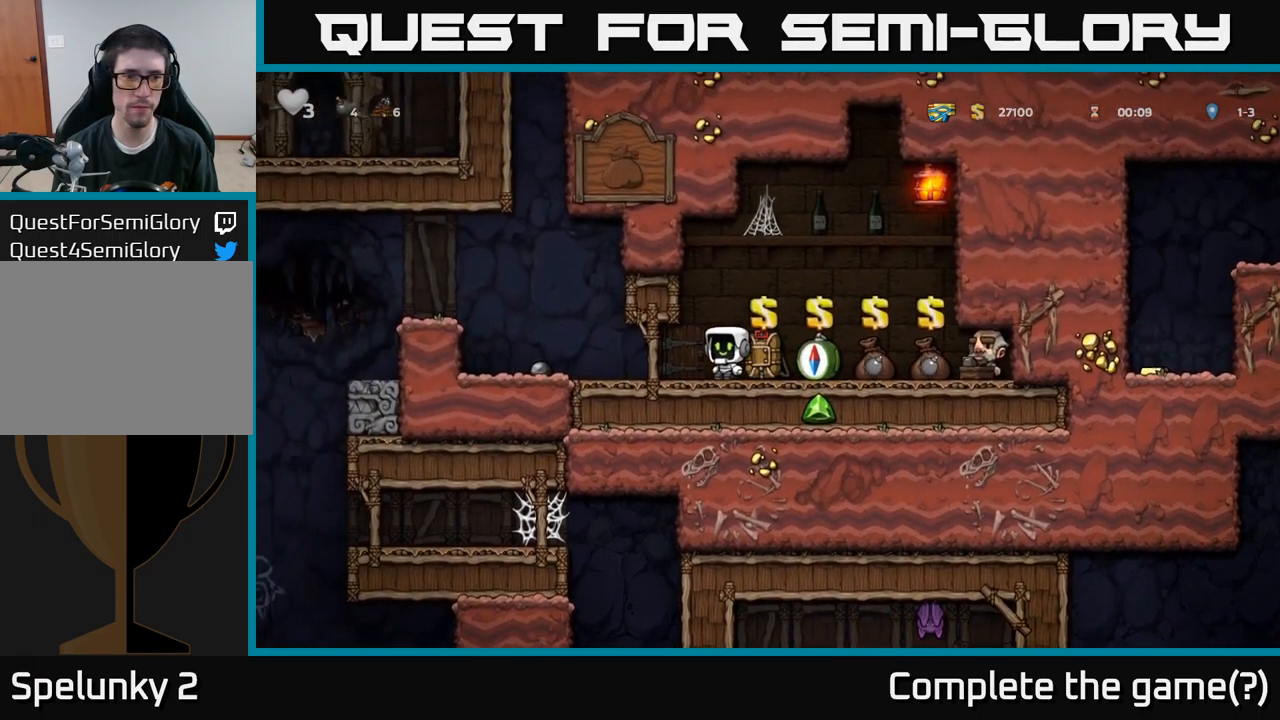
{"buttons": ["X", "DPAD_DOWN"], "left_stick": "center", "right_stick": "center", "events": [[367, "DPAD_DOWN", "down"], [367, "DPAD_LEFT", "up"], [433, "X", "down"]]}
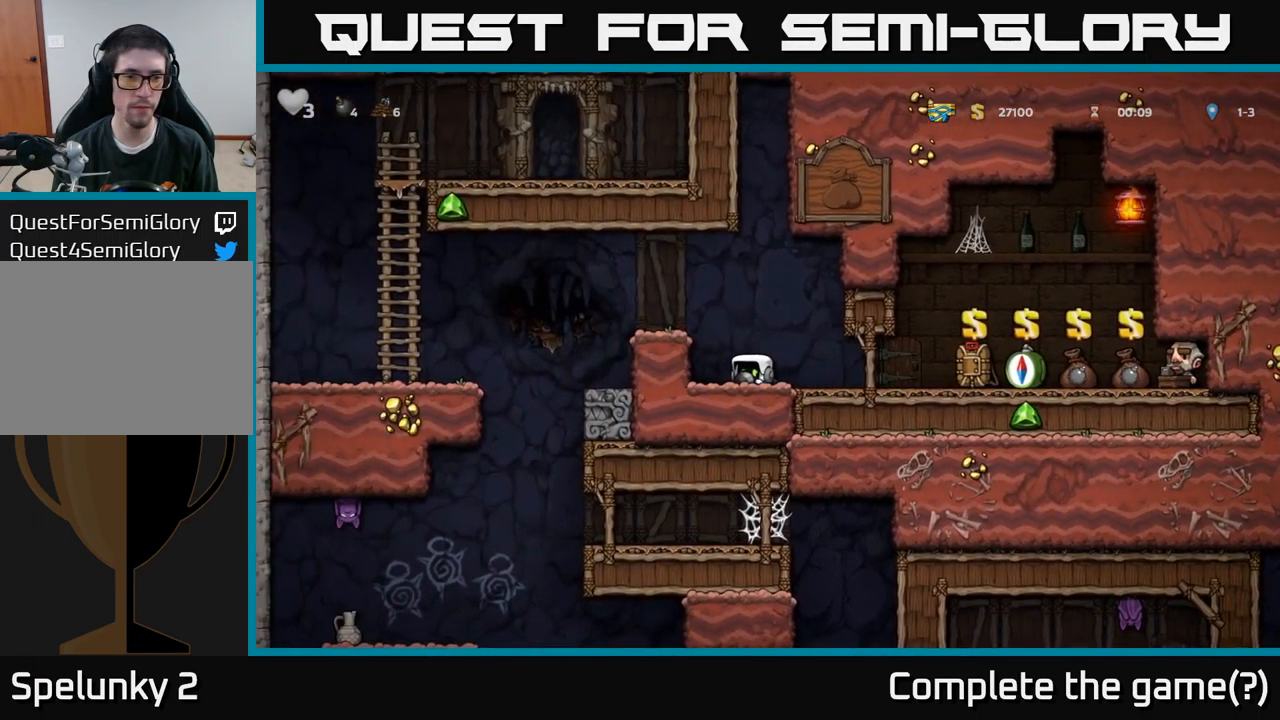
{"buttons": [], "left_stick": "center", "right_stick": "center", "events": [[33, "X", "up"], [50, "DPAD_DOWN", "up"], [50, "DPAD_LEFT", "down"], [100, "A", "down"], [367, "A", "up"], [417, "DPAD_LEFT", "up"]]}
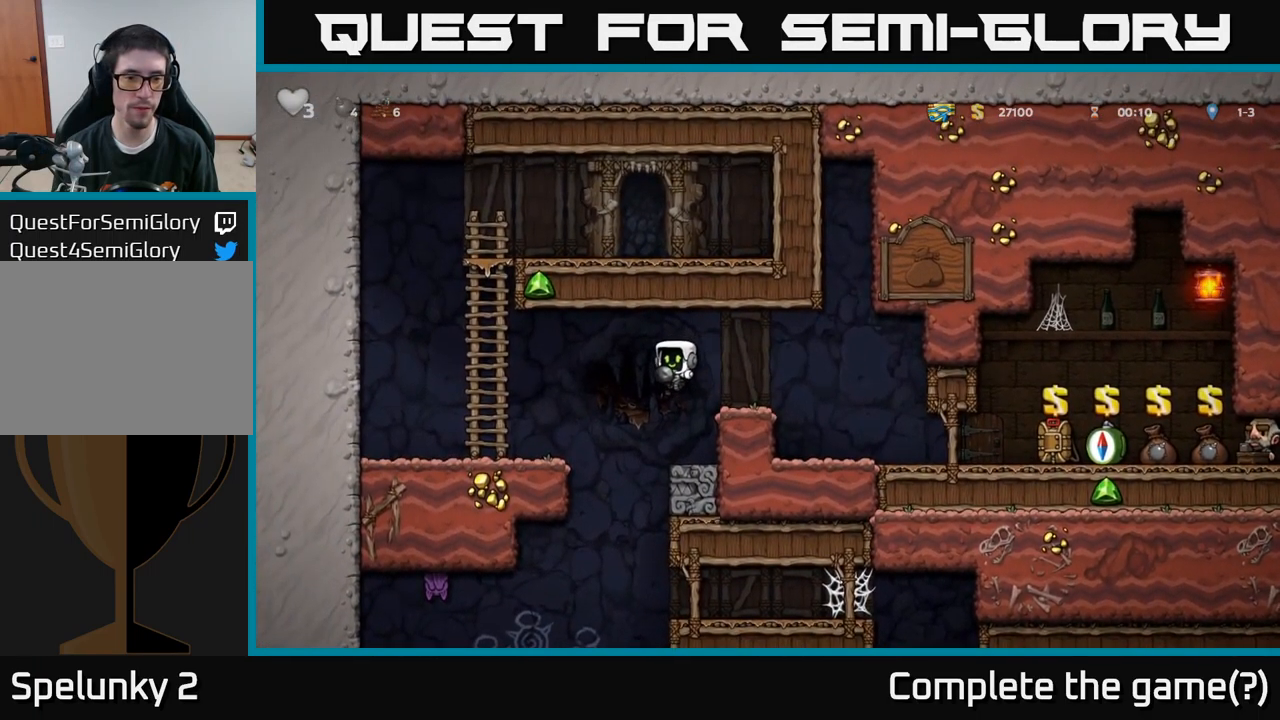
{"buttons": ["DPAD_LEFT"], "left_stick": "center", "right_stick": "center", "events": [[67, "DPAD_RIGHT", "down"], [150, "DPAD_RIGHT", "up"], [233, "DPAD_LEFT", "down"]]}
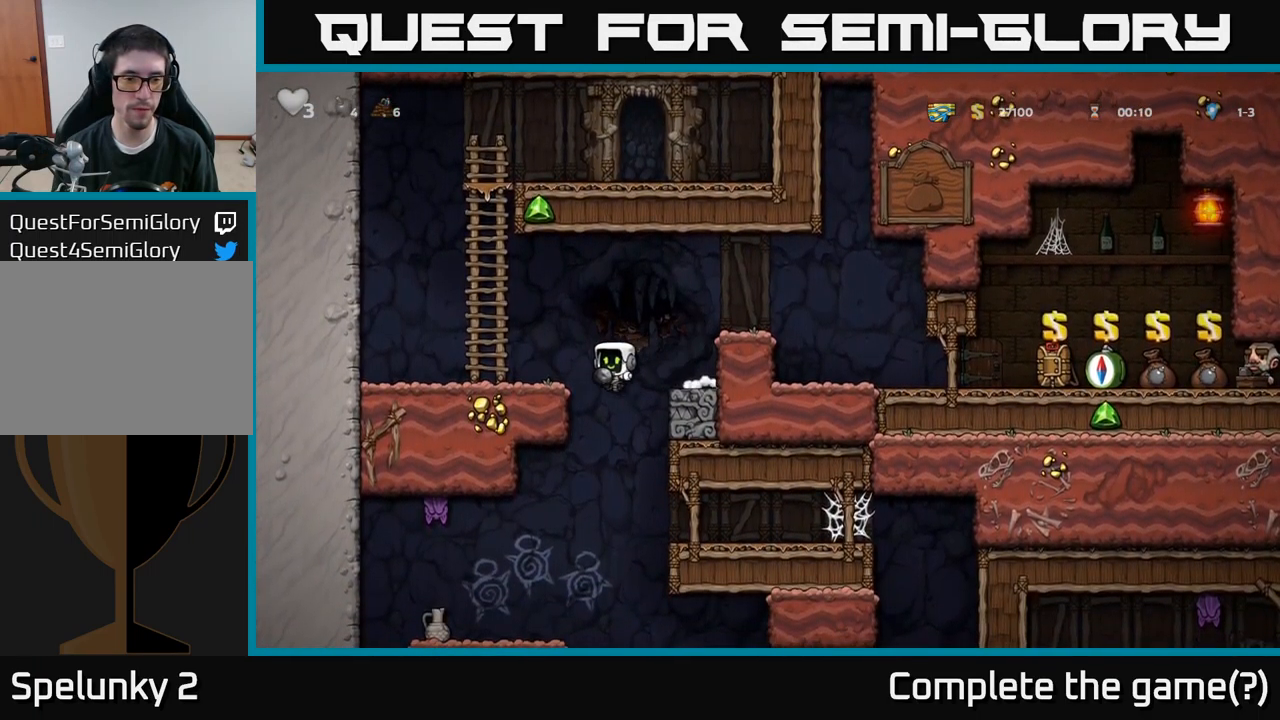
{"buttons": ["DPAD_LEFT"], "left_stick": "center", "right_stick": "center", "events": [[150, "DPAD_DOWN", "down"], [167, "DPAD_LEFT", "up"], [200, "A", "down"], [333, "A", "up"], [333, "DPAD_DOWN", "up"], [400, "DPAD_LEFT", "down"]]}
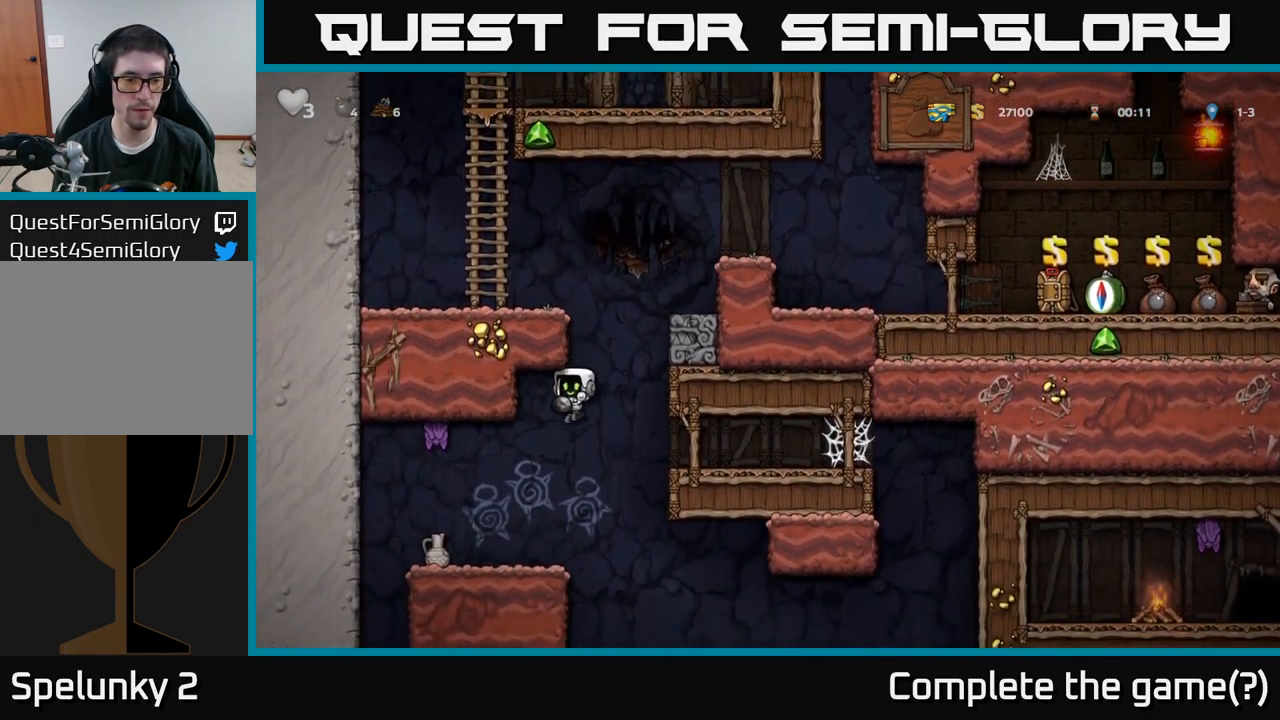
{"buttons": ["DPAD_RIGHT"], "left_stick": "center", "right_stick": "center", "events": [[50, "DPAD_LEFT", "up"], [283, "A", "down"], [283, "DPAD_UP", "down"], [367, "X", "down"], [383, "A", "up"], [450, "DPAD_UP", "up"], [450, "X", "up"], [483, "DPAD_RIGHT", "down"]]}